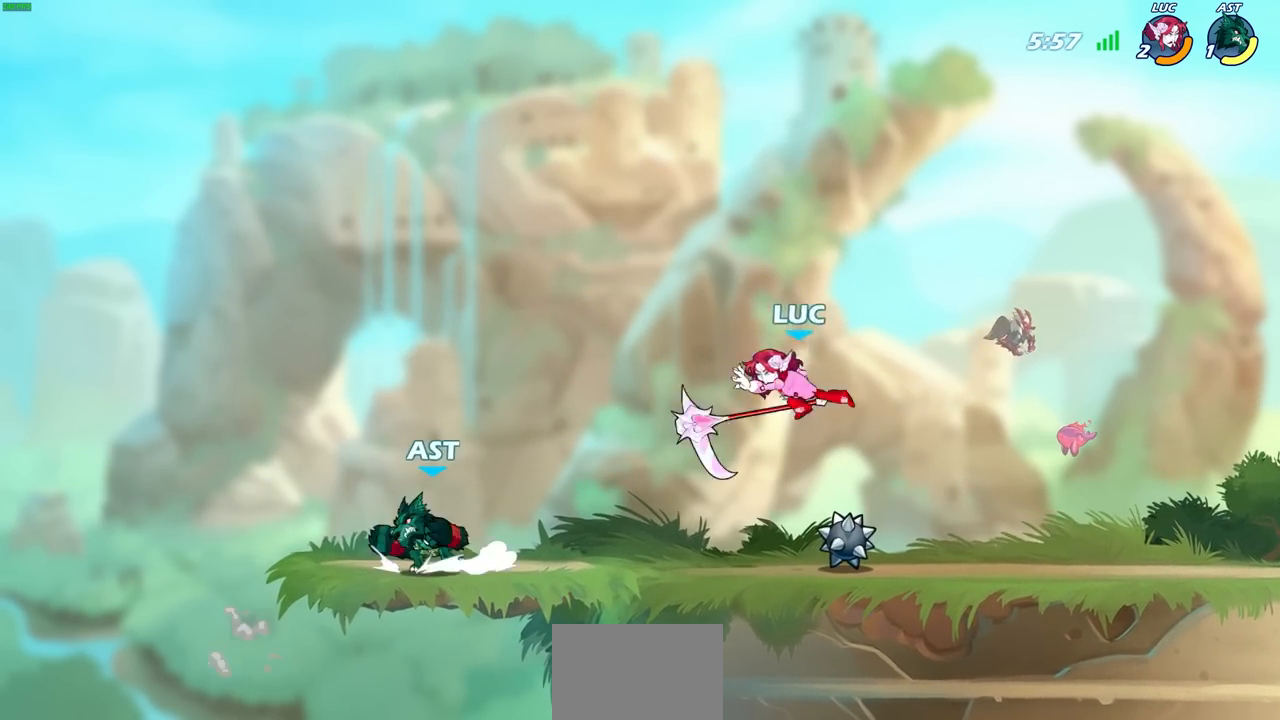
Gameplay with a controller (PlayStation layout); each line is a JSON object with the inputs held at the frame after it. "events" lists button and stick changes between this image and that frame as [ms after this image, input, new state], when the widget could be followed in between.
{"buttons": ["R1"], "left_stick": "center", "right_stick": "center", "events": [[200, "left_stick", "left"], [283, "R1", "down"], [283, "R2", "down"], [383, "R1", "up"], [383, "R2", "up"], [483, "R1", "down"], [483, "left_stick", "center"]]}
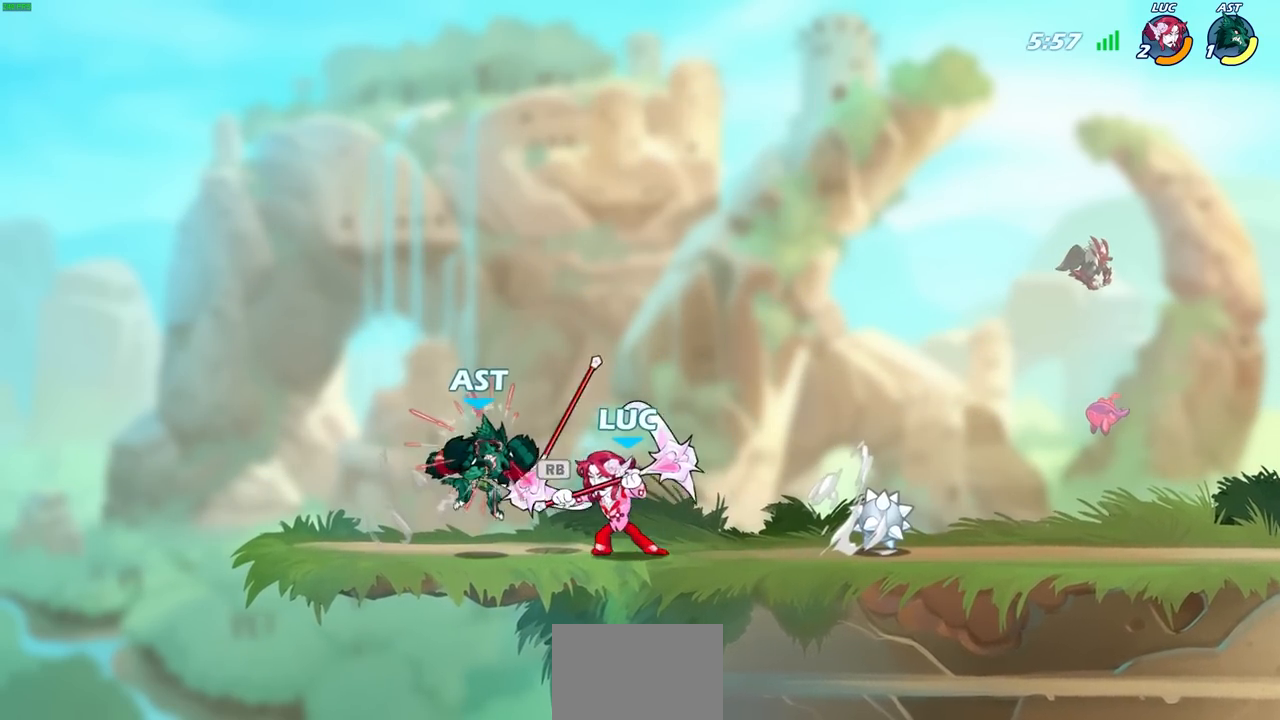
{"buttons": [], "left_stick": "down-right", "right_stick": "center", "events": [[17, "CROSS", "down"], [83, "R1", "up"], [183, "CROSS", "up"], [183, "left_stick", "right"], [383, "left_stick", "down-right"]]}
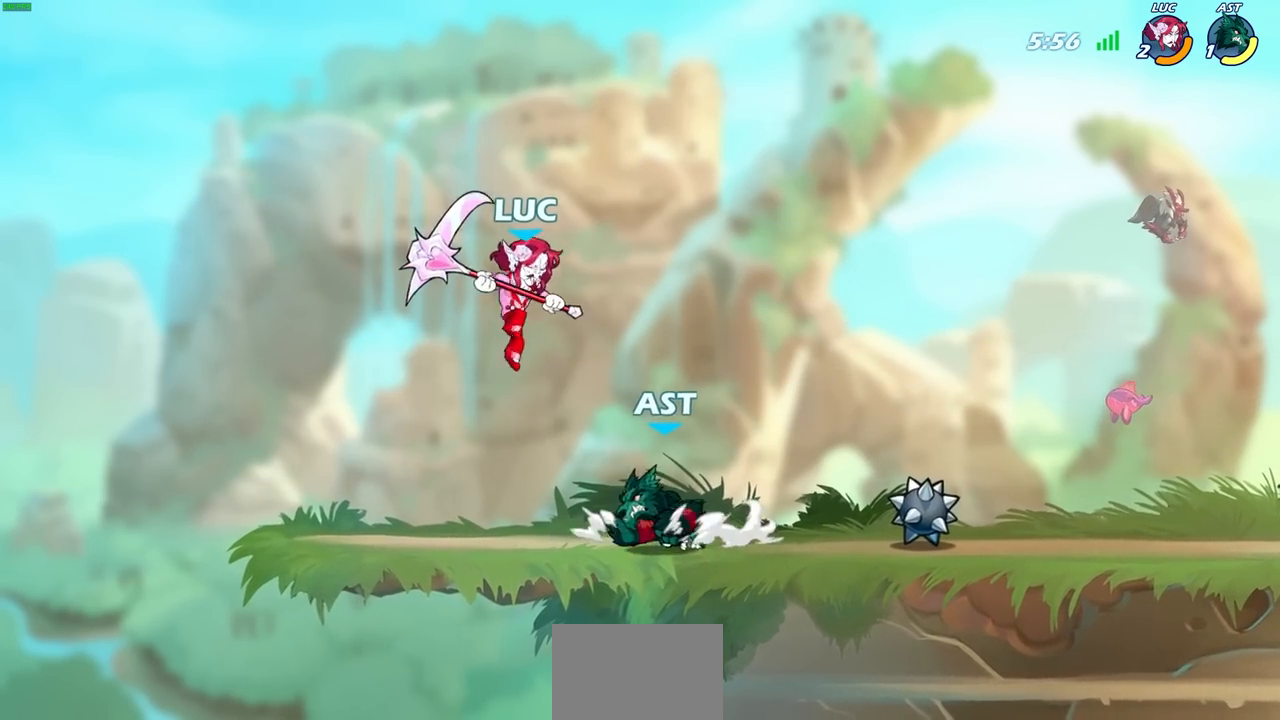
{"buttons": [], "left_stick": "center", "right_stick": "center", "events": [[17, "SQUARE", "down"], [100, "SQUARE", "up"], [267, "left_stick", "right"], [500, "left_stick", "center"]]}
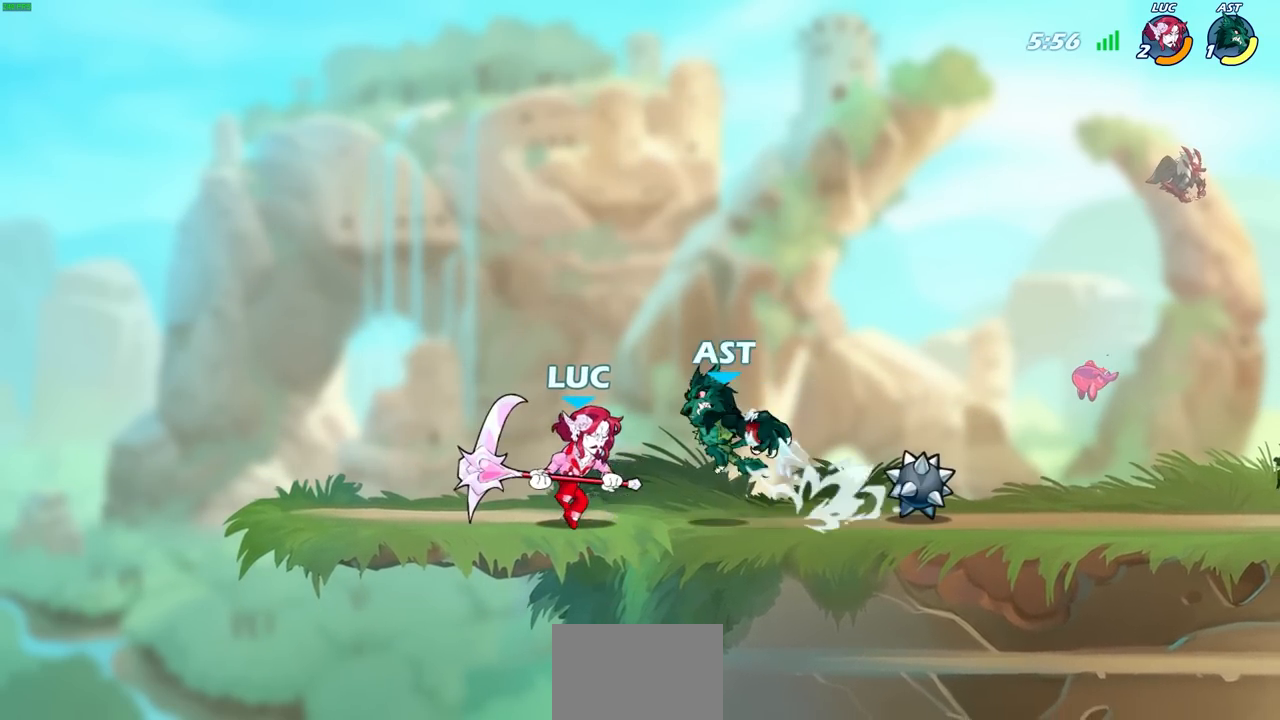
{"buttons": [], "left_stick": "right", "right_stick": "center", "events": [[67, "SQUARE", "down"], [150, "SQUARE", "up"], [467, "left_stick", "right"]]}
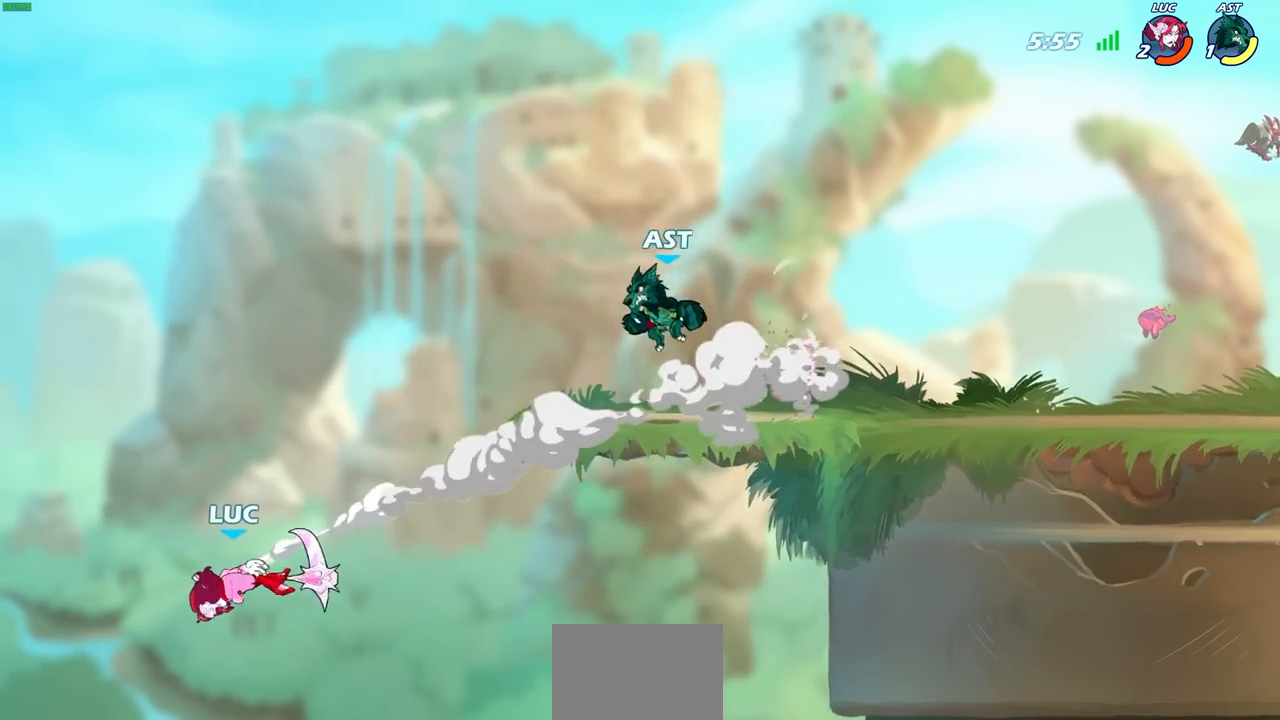
{"buttons": [], "left_stick": "right", "right_stick": "center", "events": []}
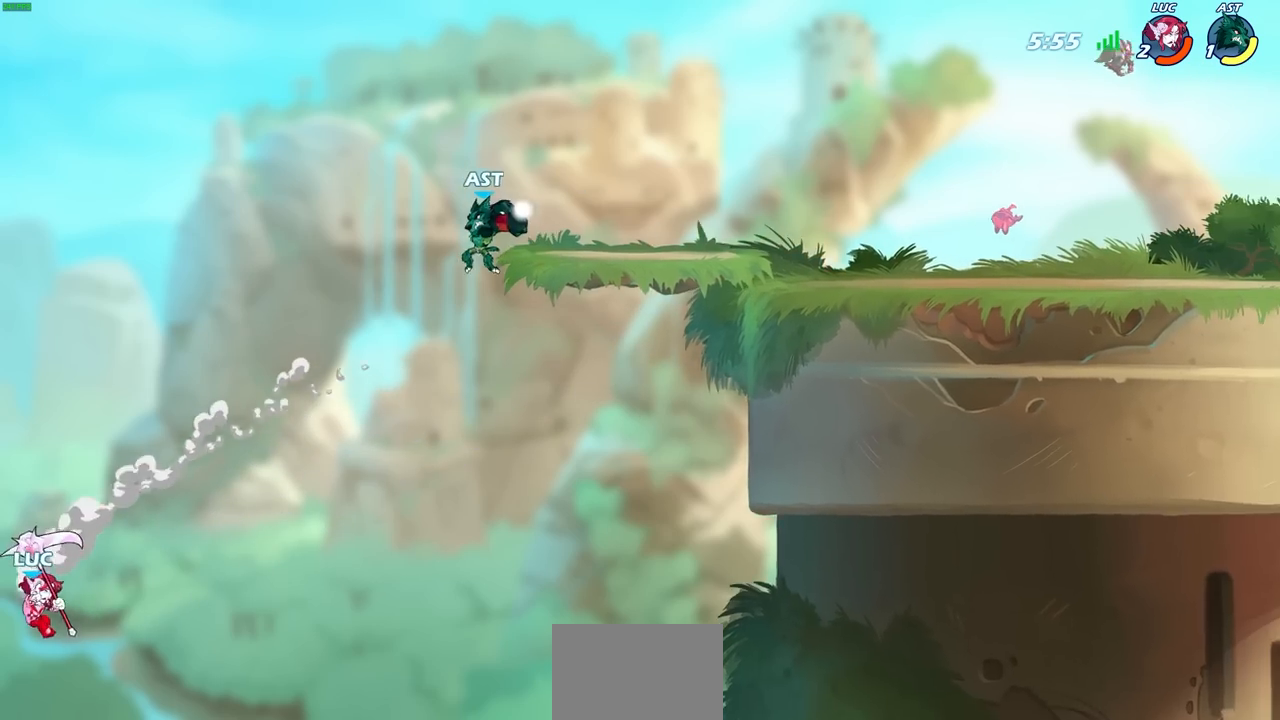
{"buttons": ["CROSS"], "left_stick": "right", "right_stick": "center", "events": [[400, "CROSS", "down"]]}
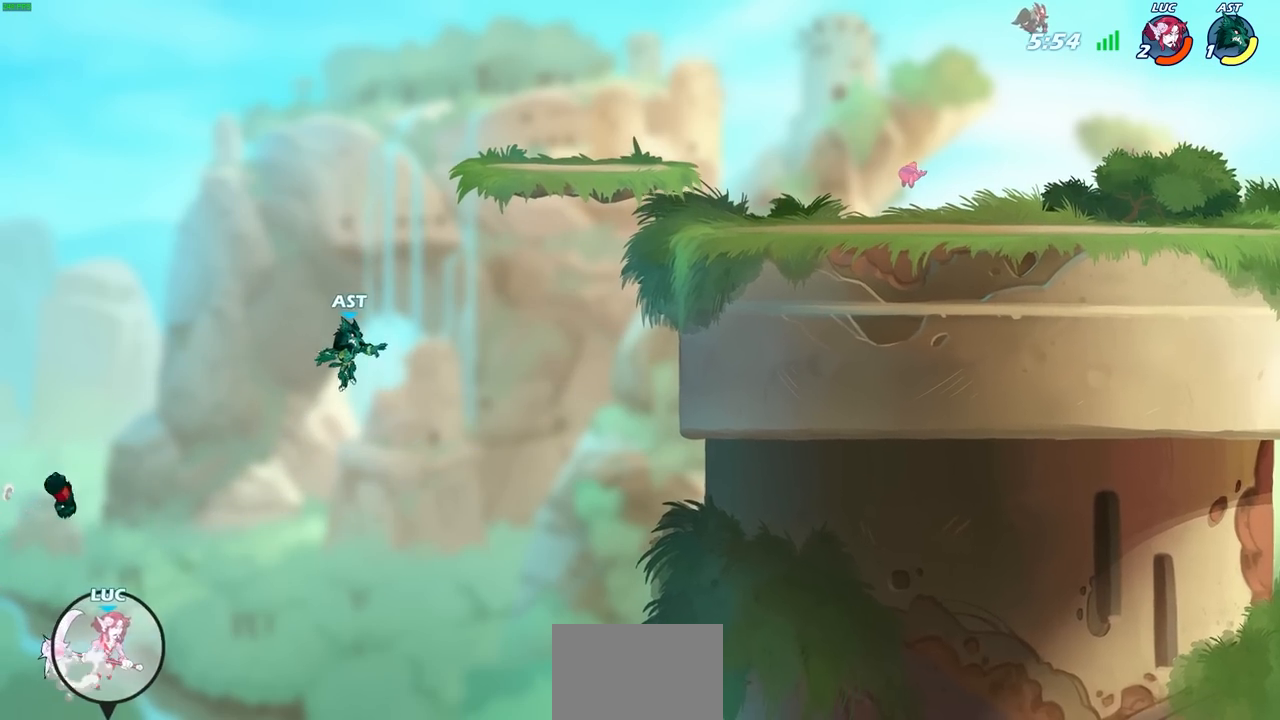
{"buttons": ["CROSS"], "left_stick": "right", "right_stick": "center", "events": [[50, "CROSS", "up"], [450, "CROSS", "down"]]}
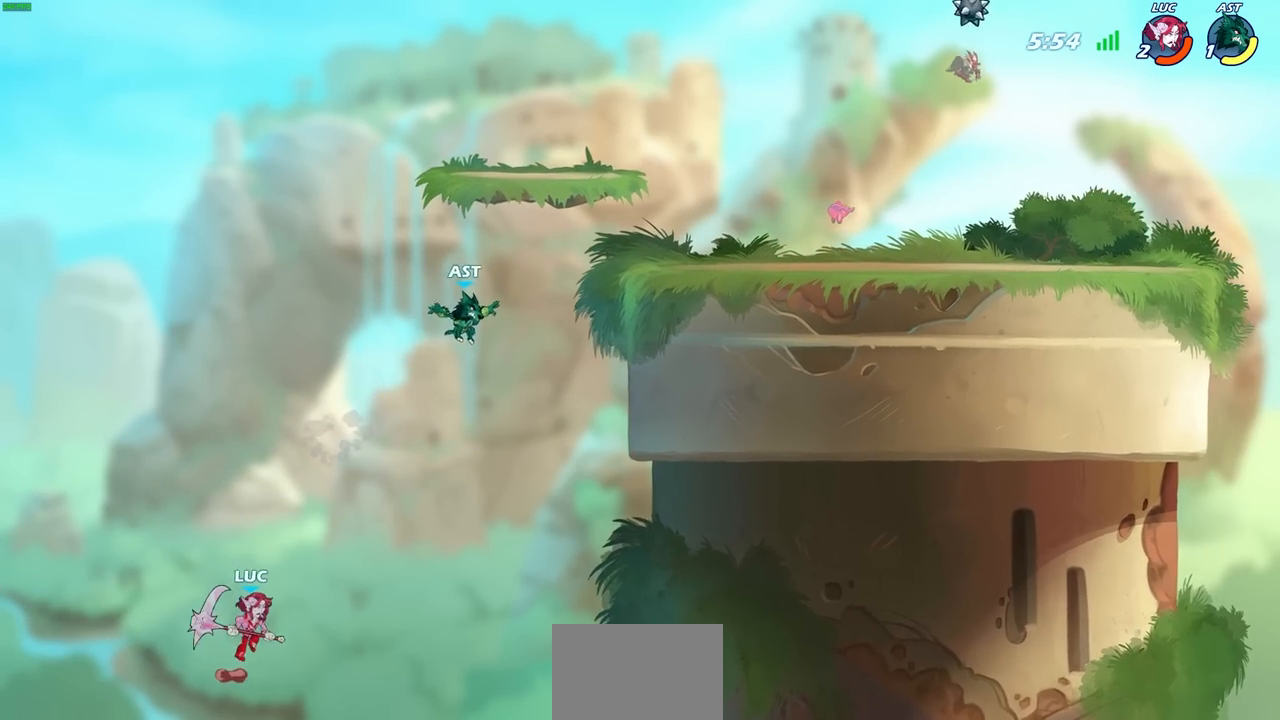
{"buttons": [], "left_stick": "center", "right_stick": "center", "events": [[33, "left_stick", "up-right"], [133, "CROSS", "up"], [250, "CIRCLE", "down"], [383, "CIRCLE", "up"], [383, "left_stick", "center"]]}
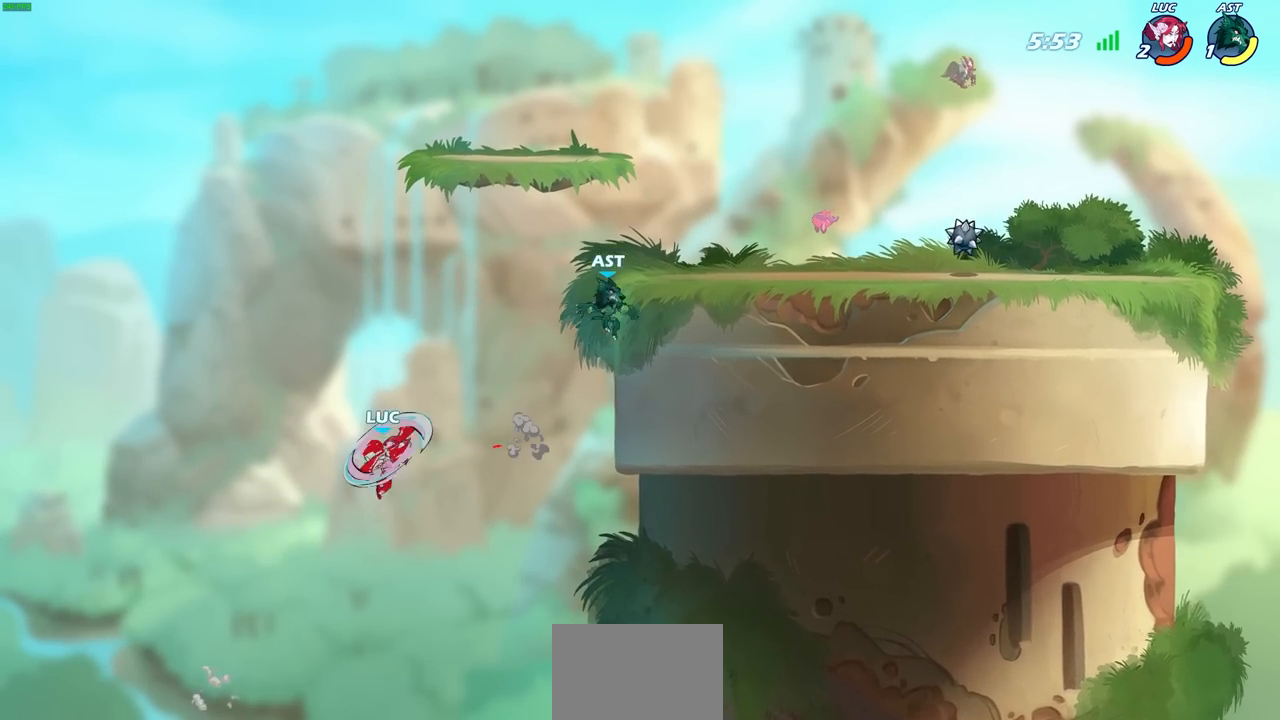
{"buttons": [], "left_stick": "right", "right_stick": "center", "events": [[383, "left_stick", "right"]]}
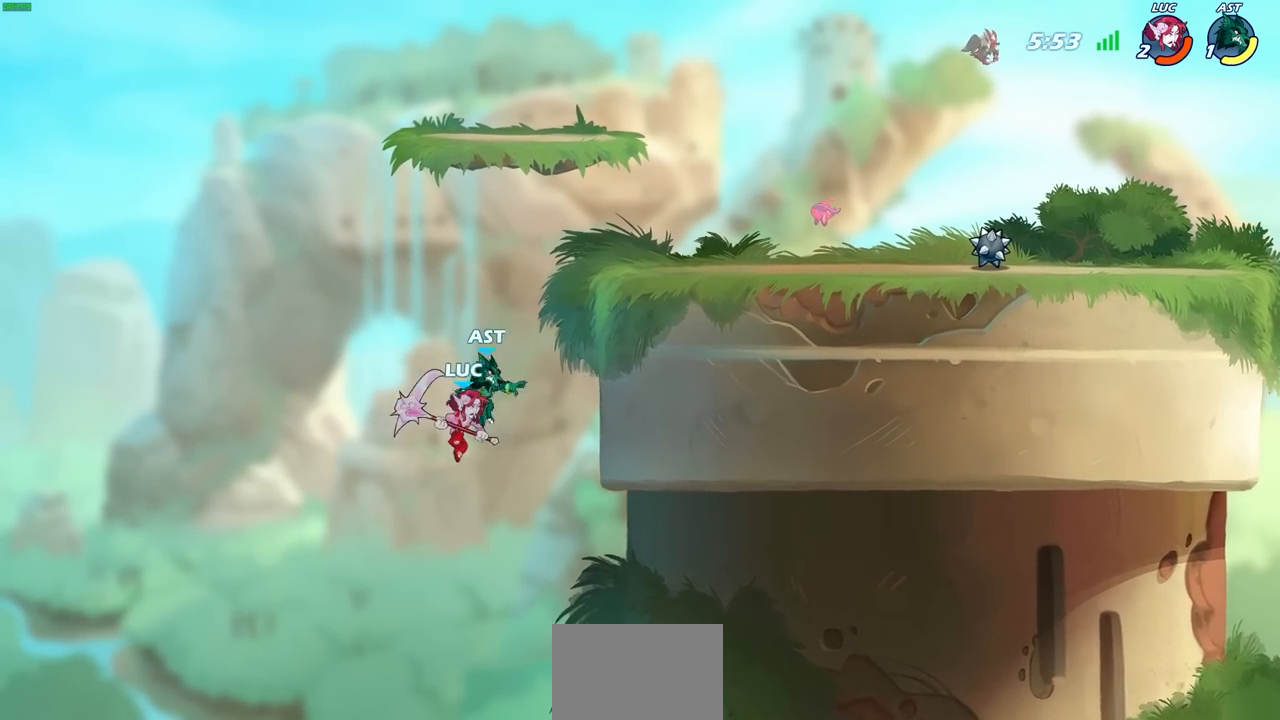
{"buttons": ["R1", "R2"], "left_stick": "up-left", "right_stick": "center", "events": [[83, "left_stick", "up-right"], [117, "R1", "down"], [117, "R2", "down"], [500, "left_stick", "up-left"]]}
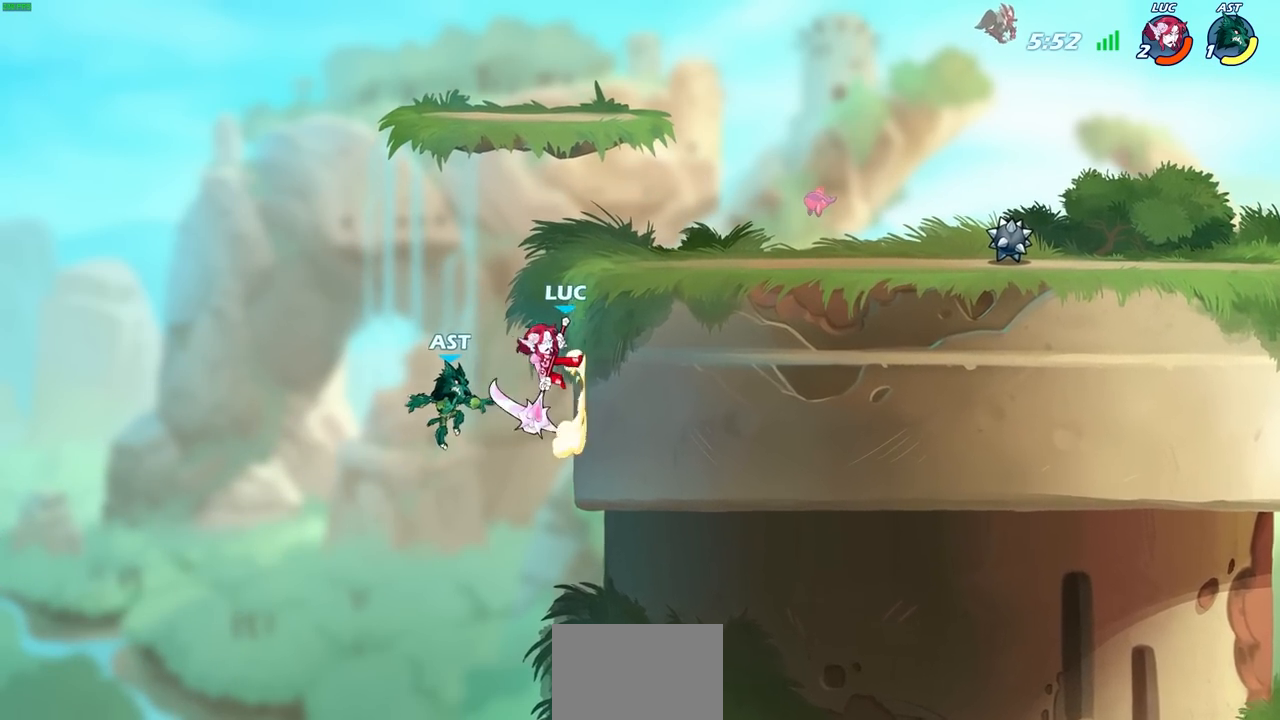
{"buttons": [], "left_stick": "right", "right_stick": "center", "events": [[33, "CROSS", "down"], [33, "R1", "up"], [33, "R2", "up"], [200, "CROSS", "up"], [200, "left_stick", "up-right"], [317, "SQUARE", "down"], [317, "left_stick", "down"], [433, "SQUARE", "up"], [450, "left_stick", "right"]]}
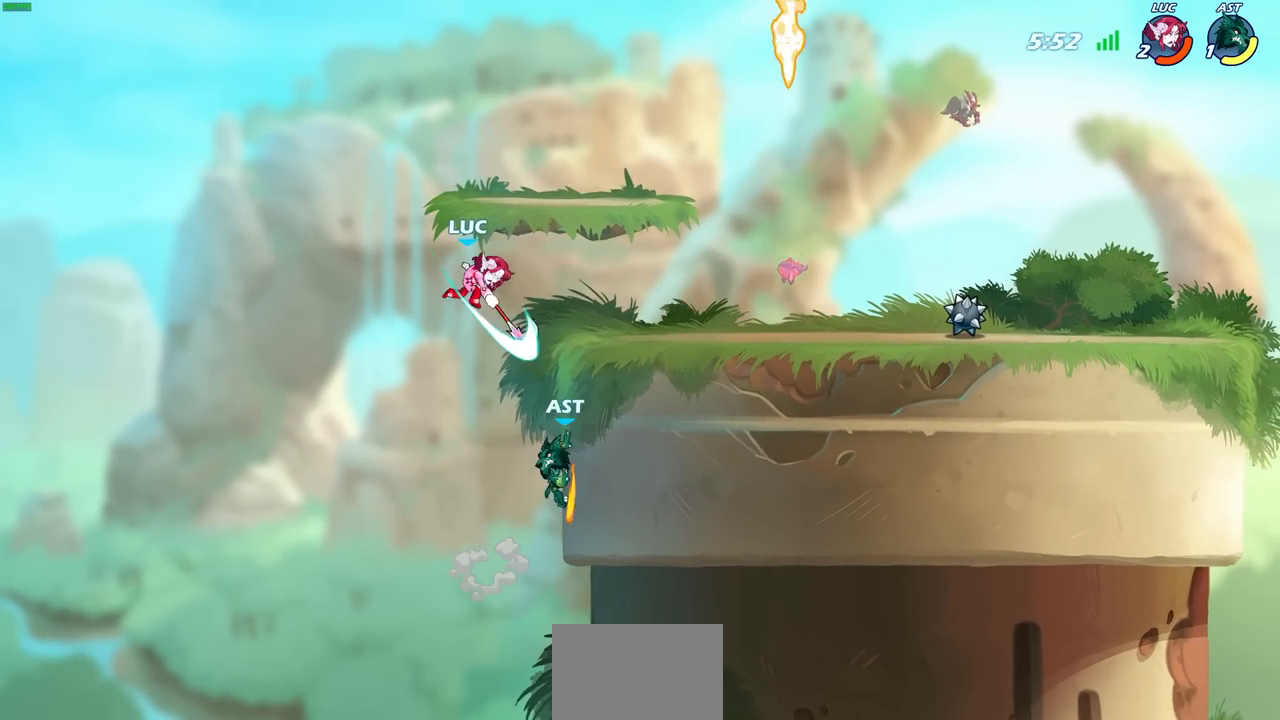
{"buttons": [], "left_stick": "center", "right_stick": "center", "events": [[250, "left_stick", "center"], [433, "CIRCLE", "down"], [500, "CIRCLE", "up"]]}
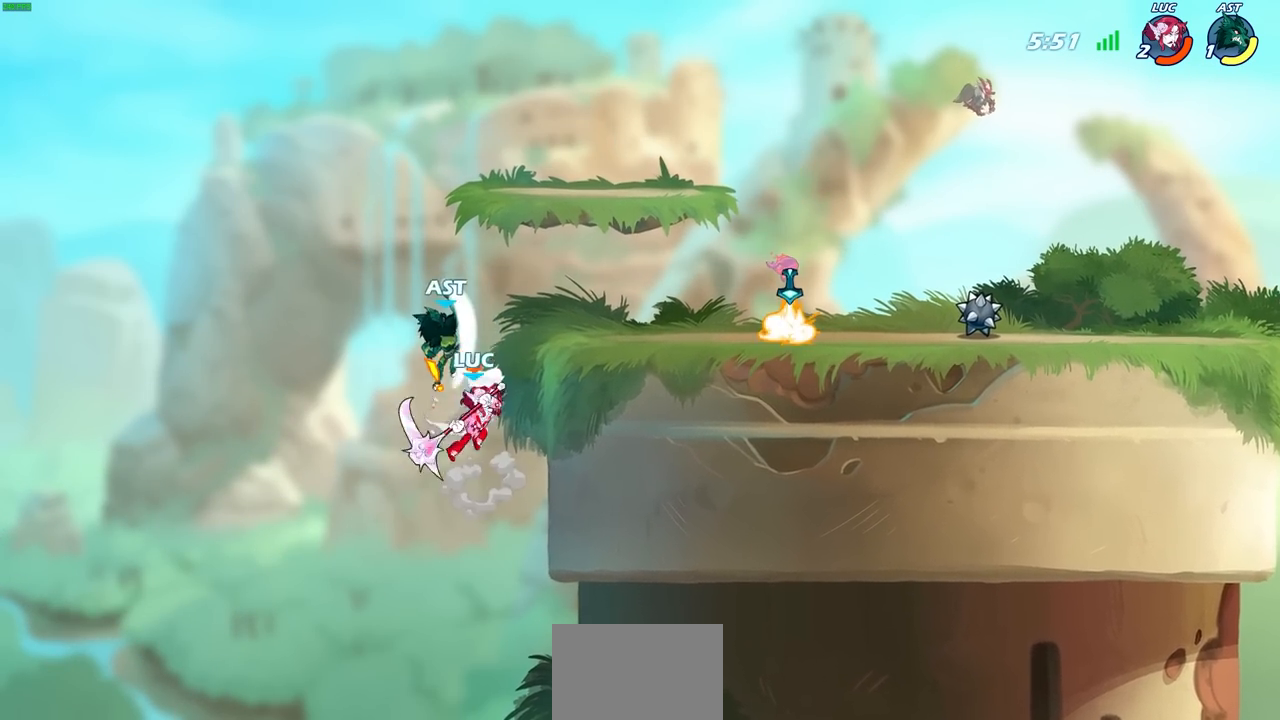
{"buttons": [], "left_stick": "left", "right_stick": "center", "events": [[317, "left_stick", "right"], [367, "left_stick", "center"], [467, "left_stick", "left"]]}
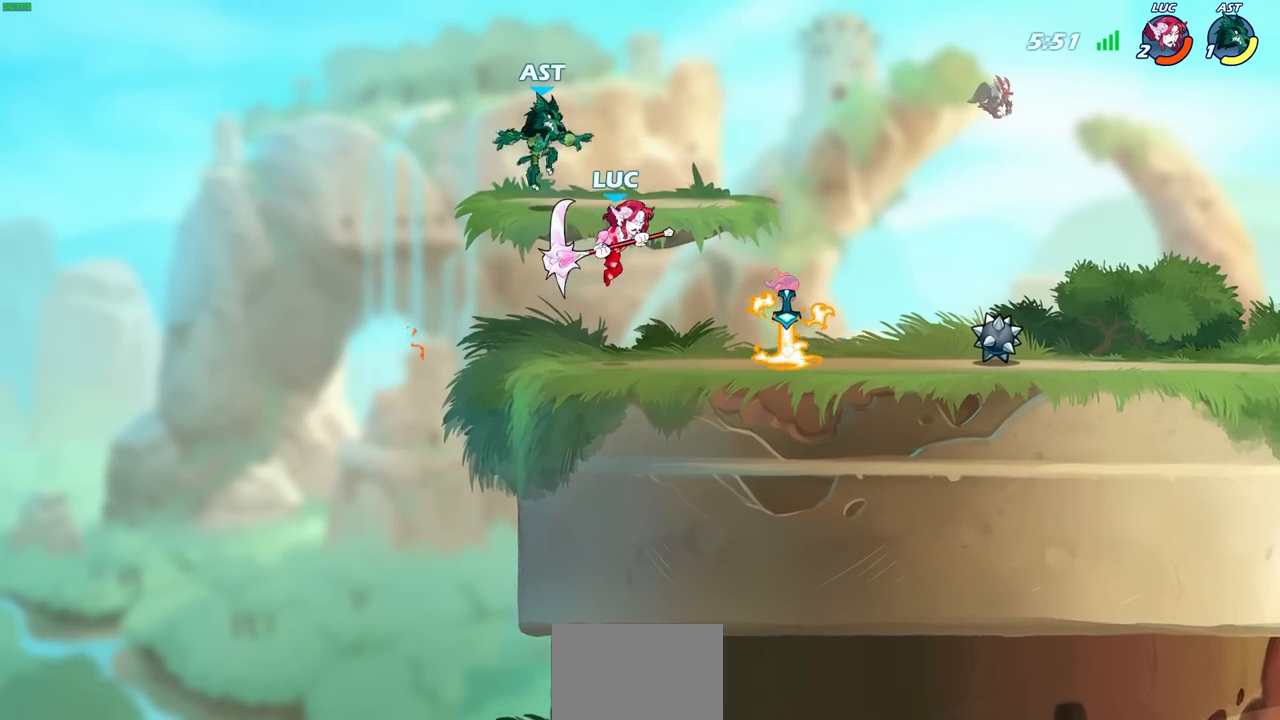
{"buttons": [], "left_stick": "right", "right_stick": "center", "events": [[133, "left_stick", "down"], [200, "left_stick", "right"], [300, "CIRCLE", "down"], [383, "CIRCLE", "up"]]}
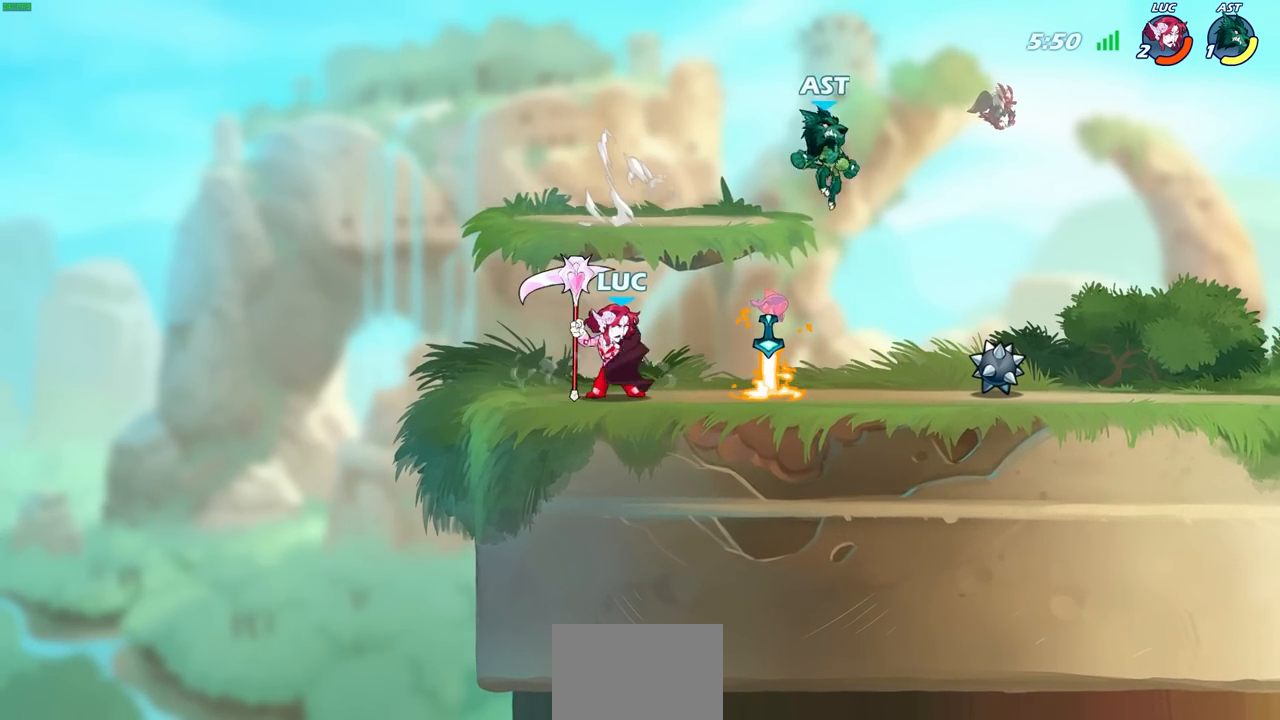
{"buttons": [], "left_stick": "right", "right_stick": "center", "events": []}
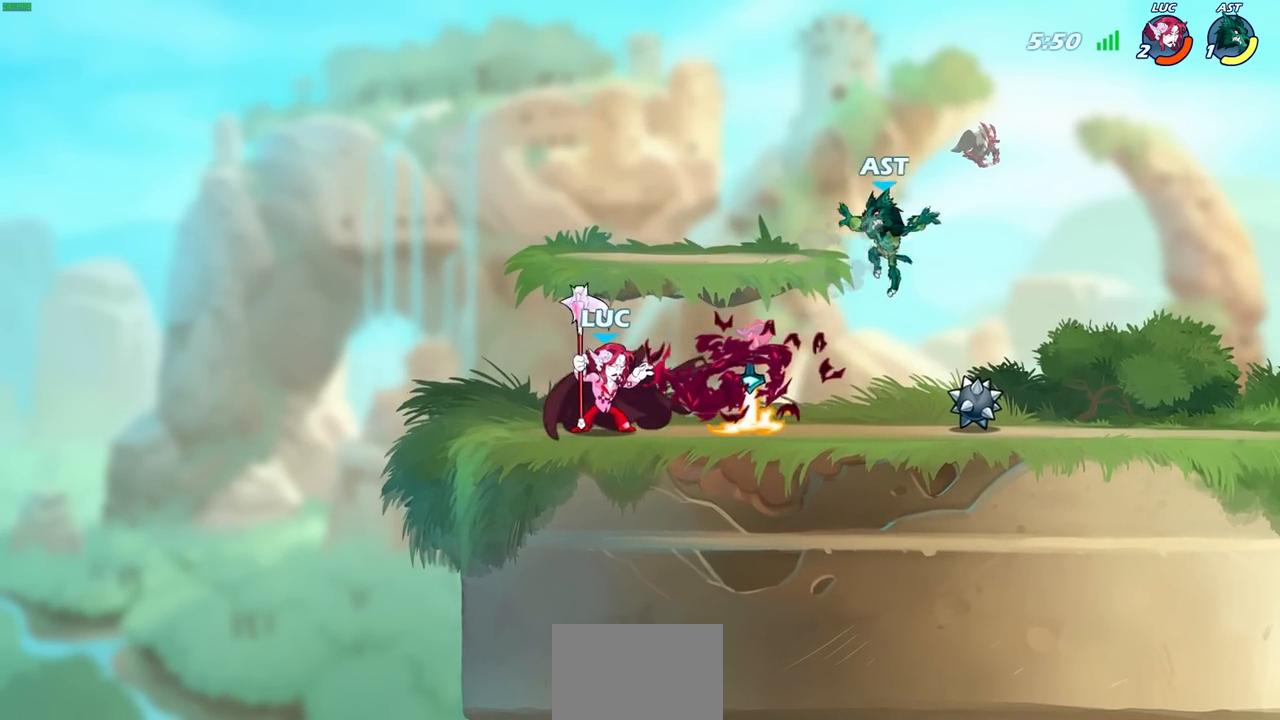
{"buttons": [], "left_stick": "center", "right_stick": "center", "events": [[17, "left_stick", "center"], [100, "left_stick", "down"], [200, "SQUARE", "down"], [267, "SQUARE", "up"], [283, "left_stick", "center"]]}
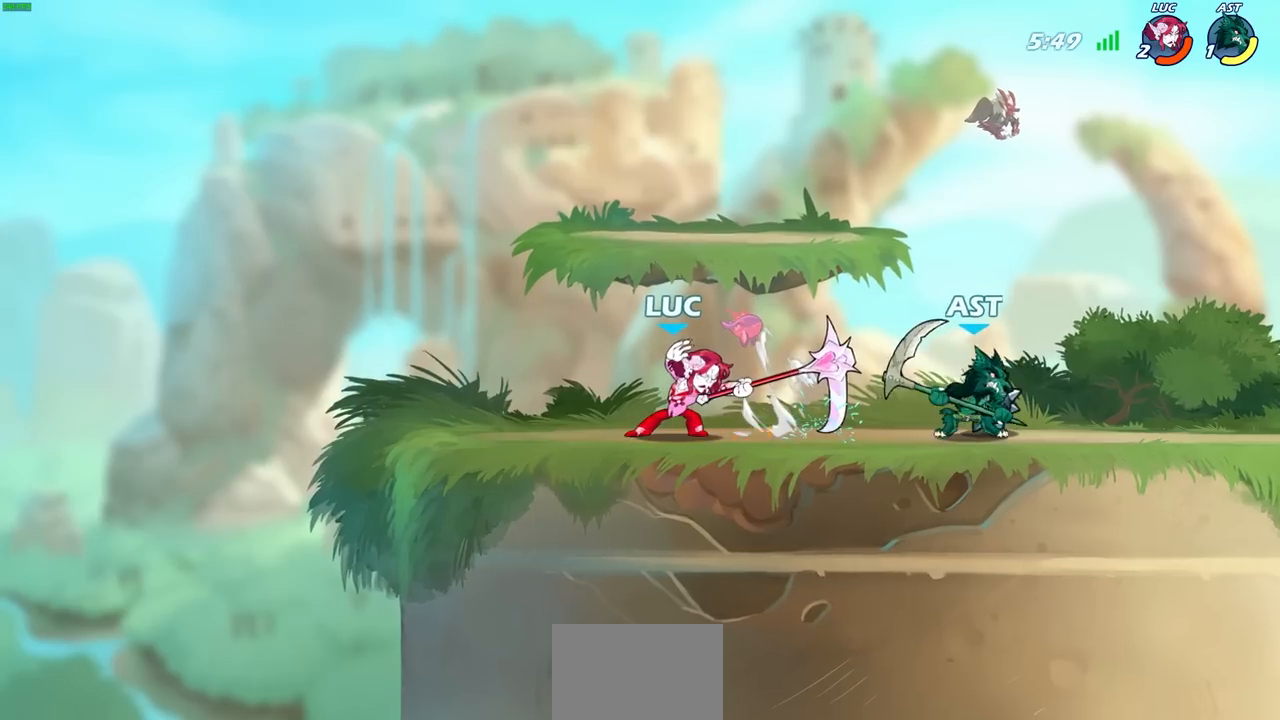
{"buttons": [], "left_stick": "center", "right_stick": "center", "events": [[250, "SQUARE", "down"], [350, "SQUARE", "up"]]}
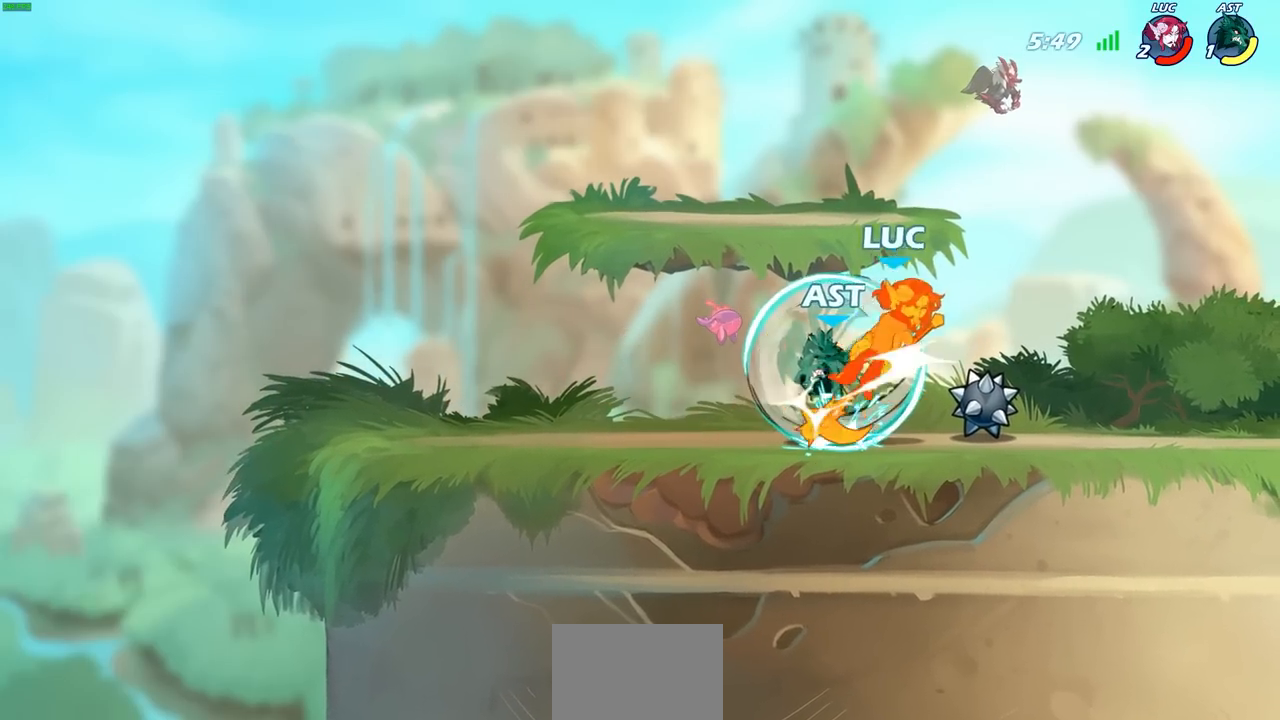
{"buttons": ["R1", "R2"], "left_stick": "up-right", "right_stick": "center", "events": [[200, "left_stick", "right"], [283, "left_stick", "up-right"], [400, "R2", "down"], [417, "R1", "down"]]}
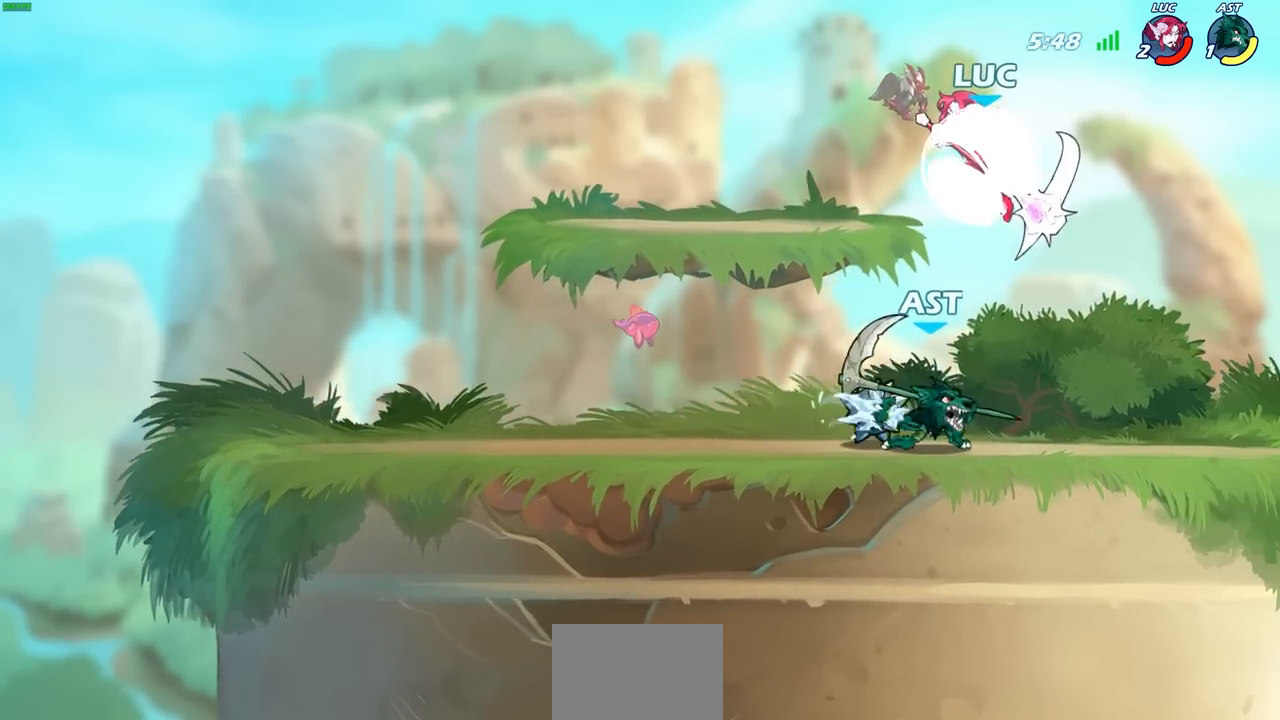
{"buttons": [], "left_stick": "center", "right_stick": "center", "events": [[133, "R1", "up"], [150, "R2", "up"], [217, "left_stick", "down-left"], [350, "left_stick", "down-right"], [400, "left_stick", "center"]]}
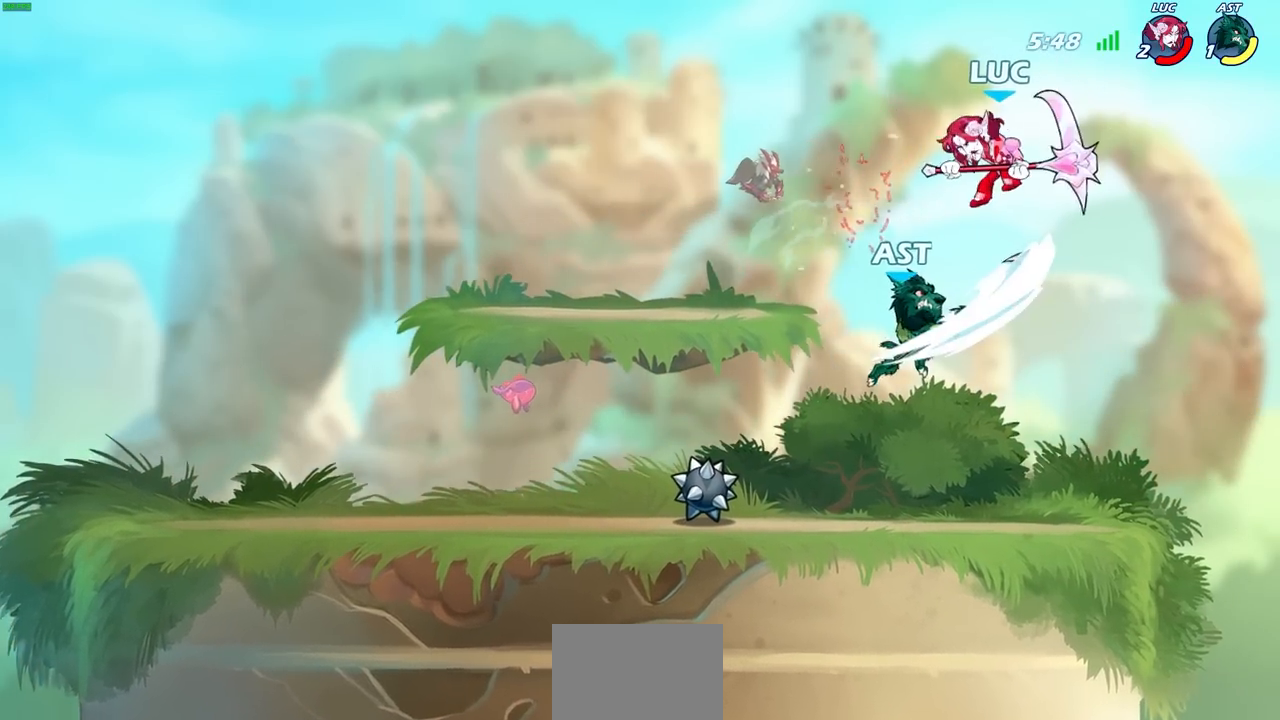
{"buttons": [], "left_stick": "left", "right_stick": "center", "events": [[200, "left_stick", "left"]]}
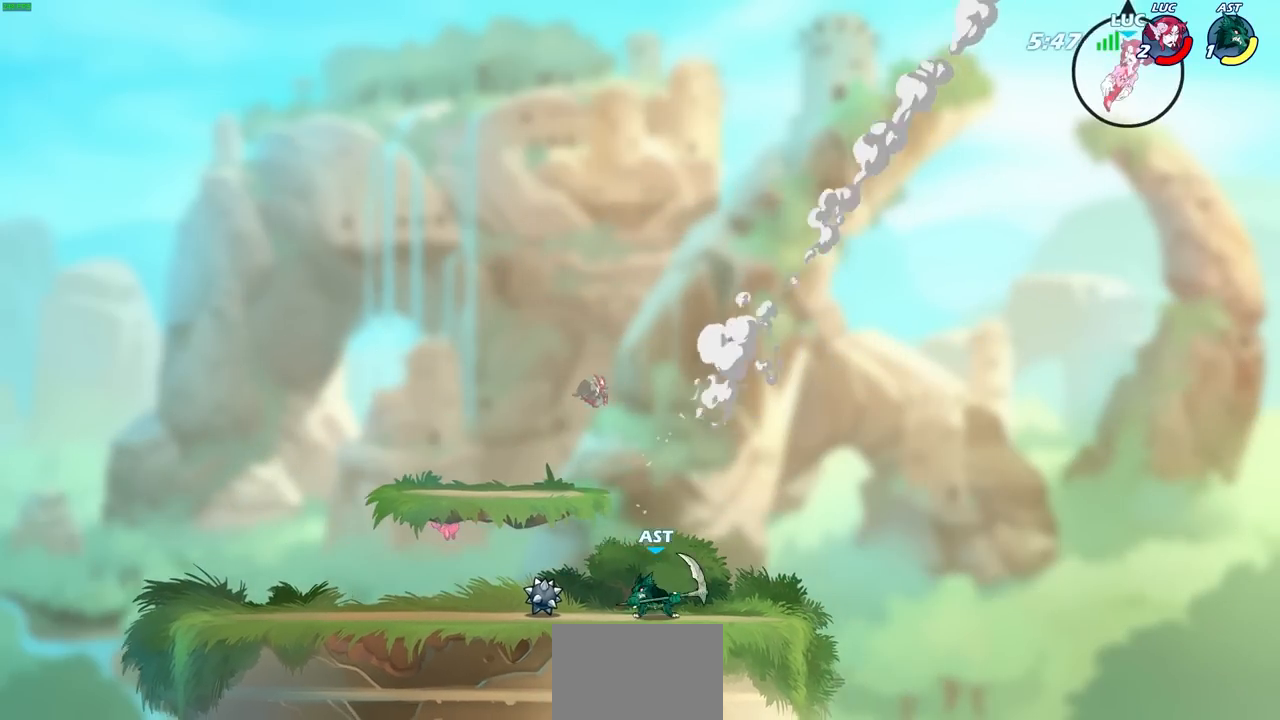
{"buttons": [], "left_stick": "left", "right_stick": "center", "events": []}
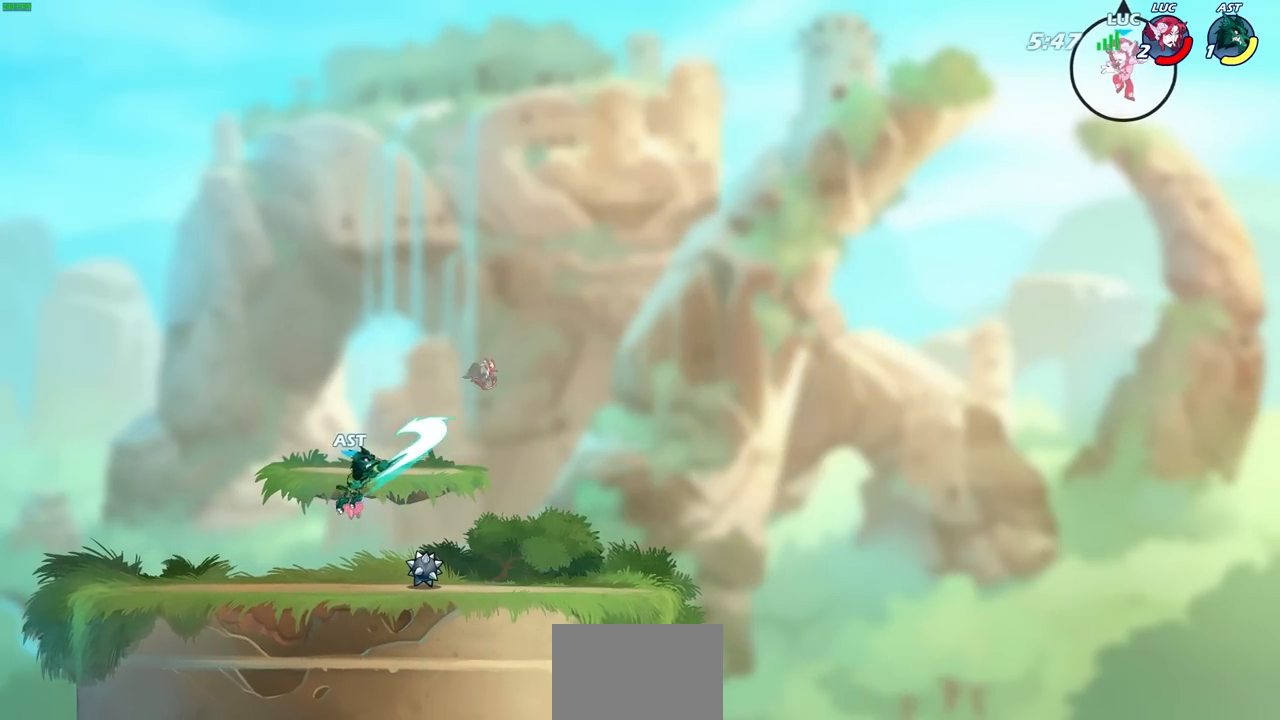
{"buttons": [], "left_stick": "down-left", "right_stick": "center", "events": [[350, "left_stick", "down-left"]]}
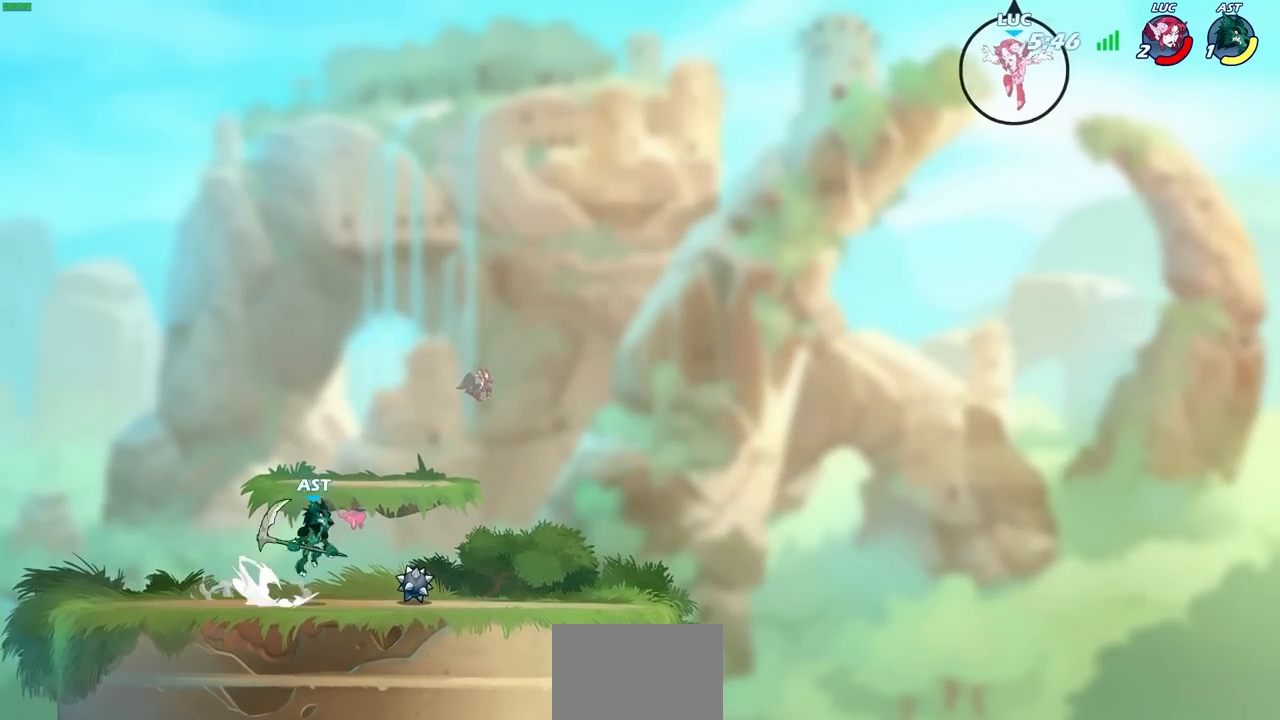
{"buttons": [], "left_stick": "center", "right_stick": "center", "events": [[67, "SQUARE", "down"], [183, "SQUARE", "up"], [350, "left_stick", "center"]]}
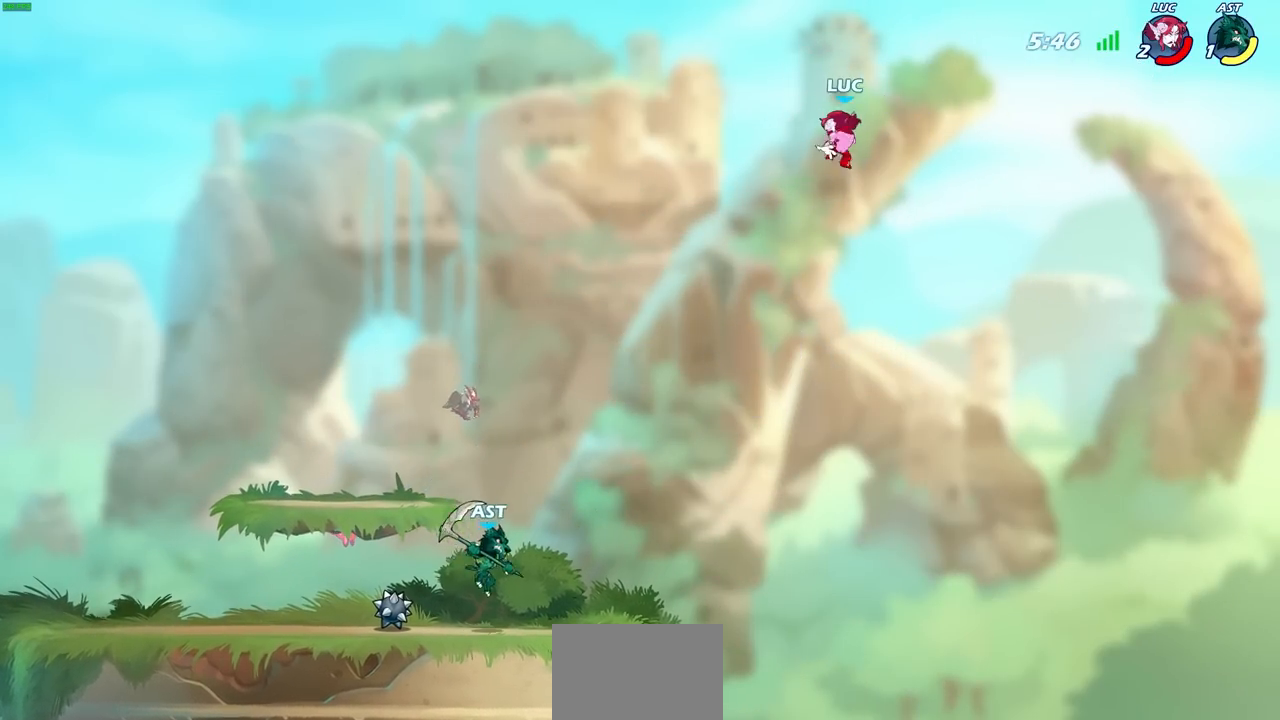
{"buttons": [], "left_stick": "down-left", "right_stick": "center", "events": [[133, "left_stick", "right"], [300, "left_stick", "down-left"]]}
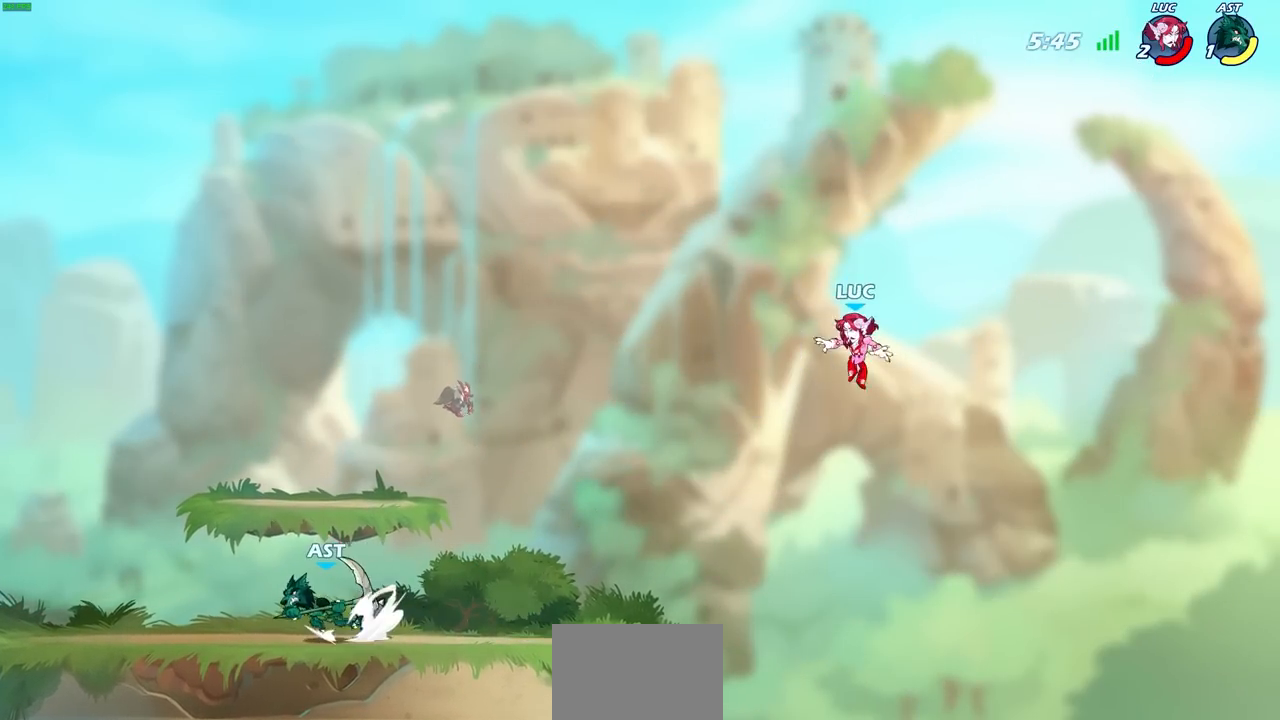
{"buttons": [], "left_stick": "left", "right_stick": "center", "events": [[67, "left_stick", "left"], [117, "CIRCLE", "down"], [217, "CIRCLE", "up"]]}
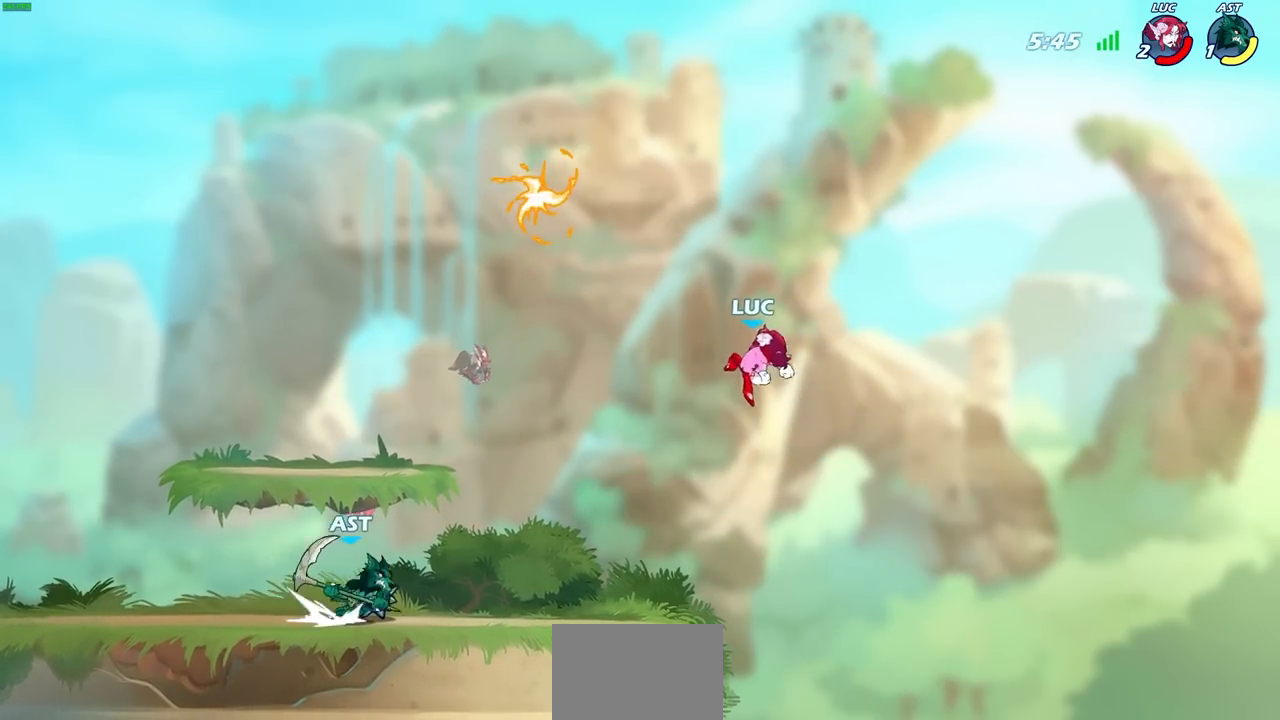
{"buttons": ["R1"], "left_stick": "up-right", "right_stick": "center", "events": [[367, "CROSS", "down"], [450, "R1", "down"], [483, "left_stick", "up-right"], [500, "CROSS", "up"]]}
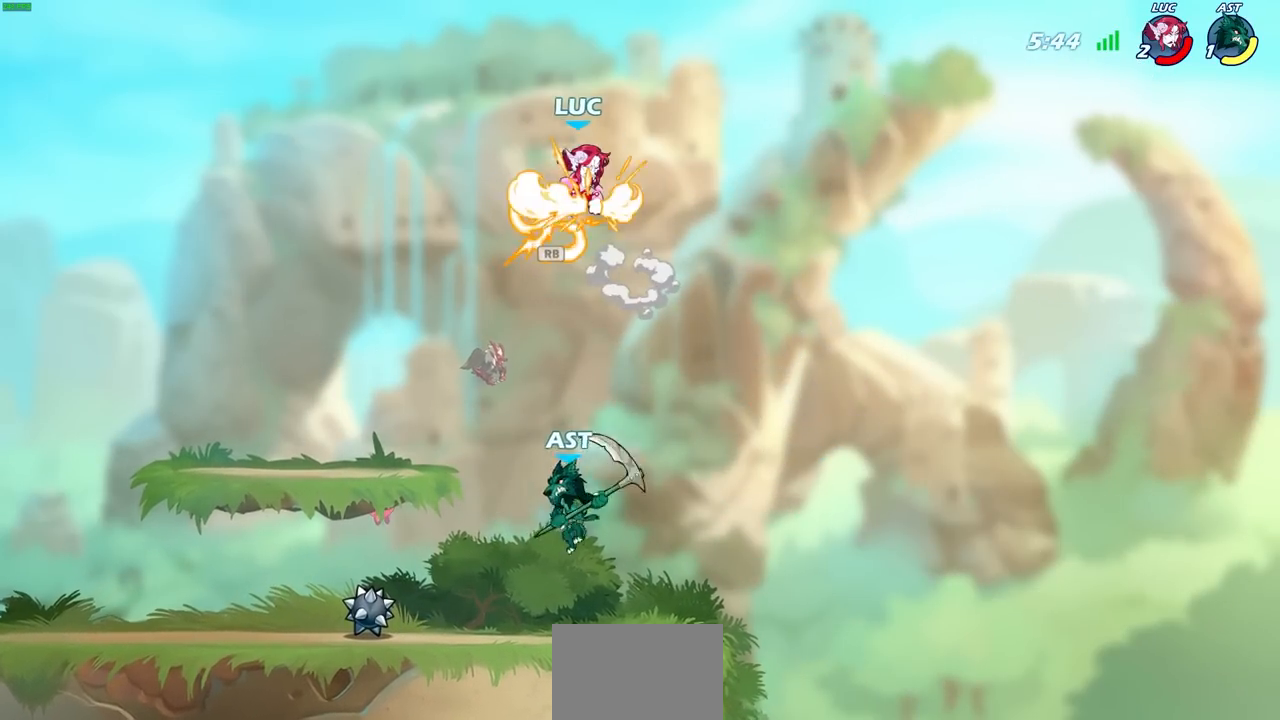
{"buttons": [], "left_stick": "right", "right_stick": "center", "events": [[17, "R1", "up"], [17, "left_stick", "left"], [50, "left_stick", "down"], [183, "left_stick", "down-left"], [250, "SQUARE", "down"], [333, "SQUARE", "up"], [383, "left_stick", "down-right"], [433, "left_stick", "right"]]}
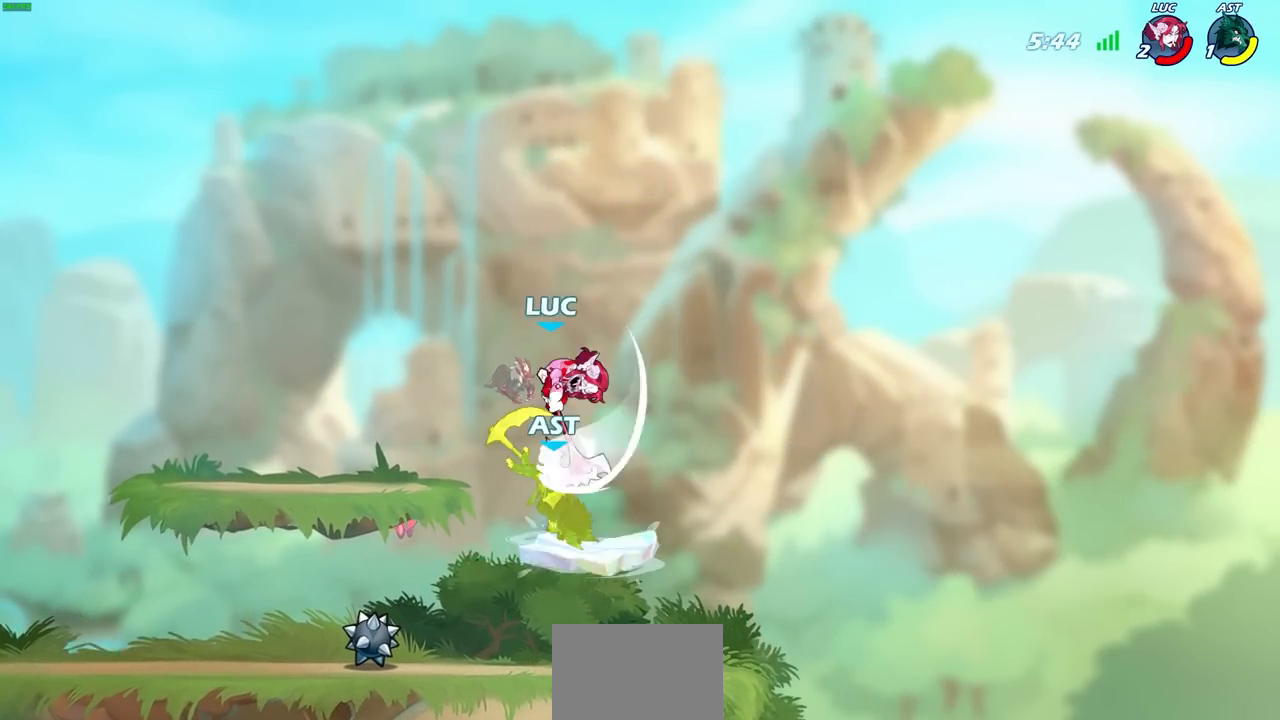
{"buttons": [], "left_stick": "down-left", "right_stick": "center", "events": [[433, "left_stick", "down-left"]]}